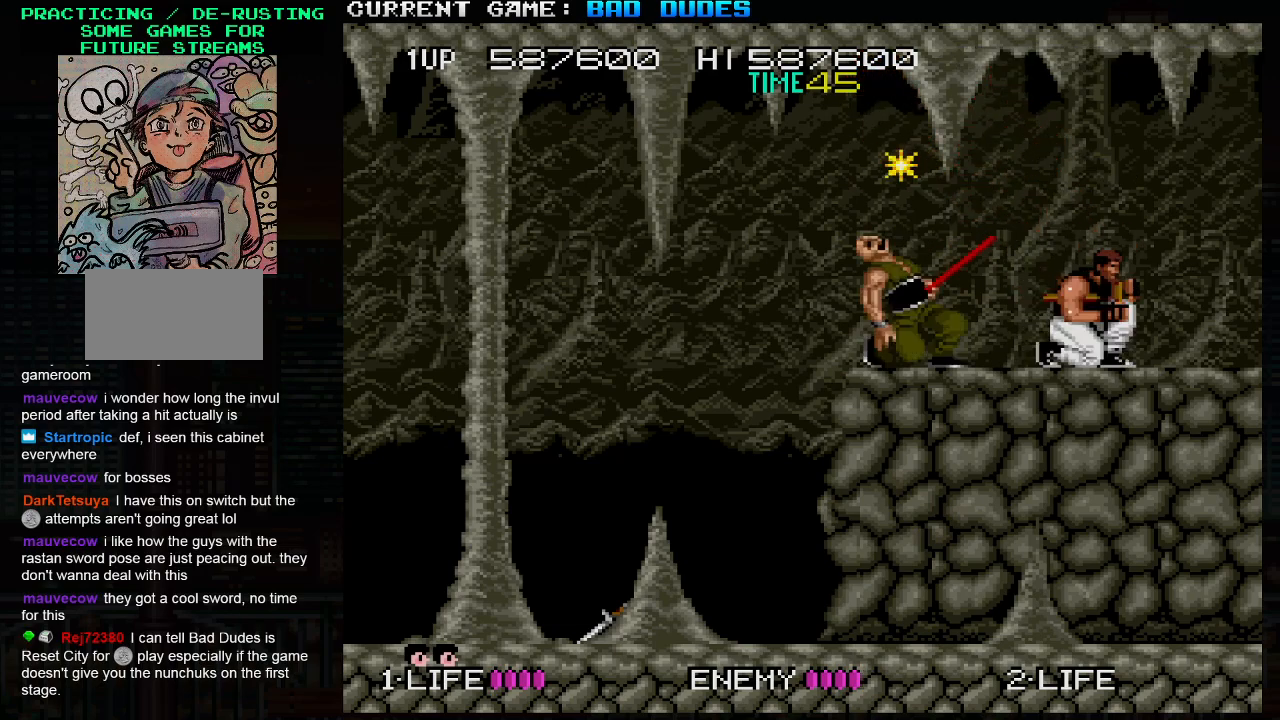
Gameplay with a controller (arcade stick); each line is a JSON object with the inputs held at the frame after it. "events" lists button and stick changes between this image and that frame as [ms after this image, input, new state], when the widget could be followed in between. Not read: L3 R3.
{"buttons": [], "left_stick": "left", "events": [[17, "TRIANGLE", "down"], [67, "TRIANGLE", "up"], [133, "TRIANGLE", "down"], [167, "TRIANGLE", "up"], [233, "TRIANGLE", "down"], [333, "TRIANGLE", "up"], [467, "left_stick", "left"]]}
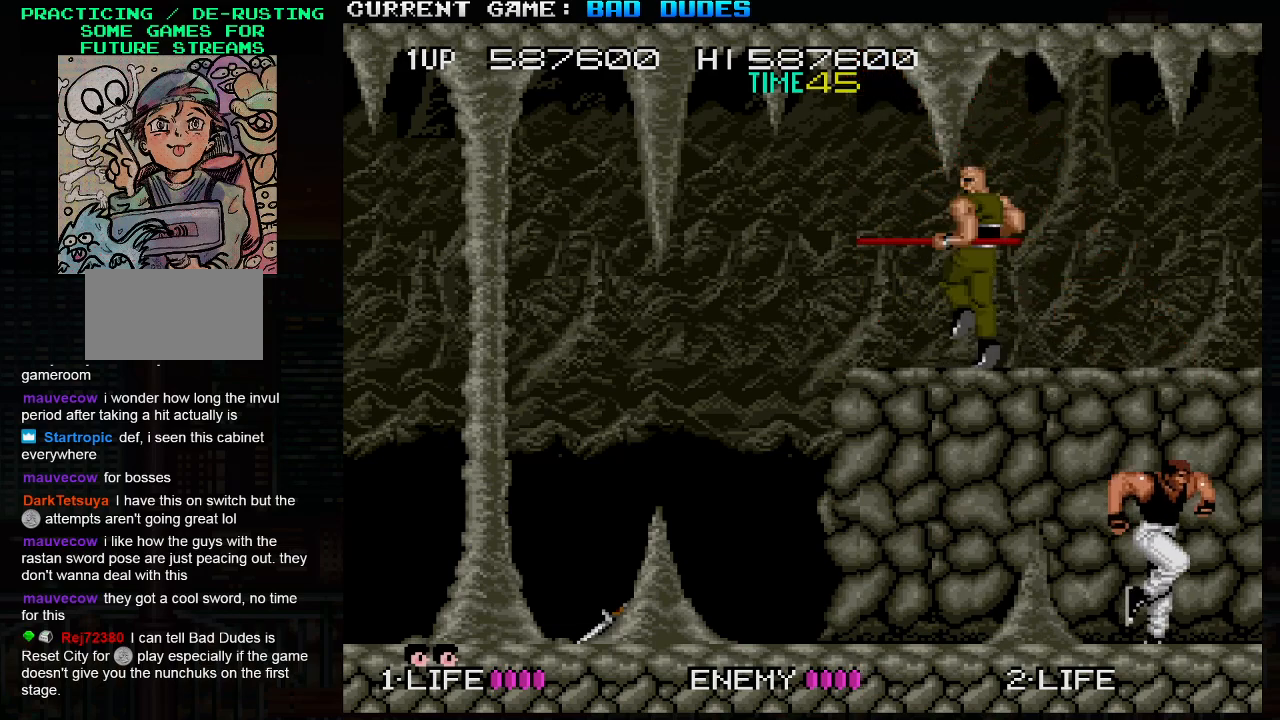
{"buttons": [], "left_stick": "left", "events": []}
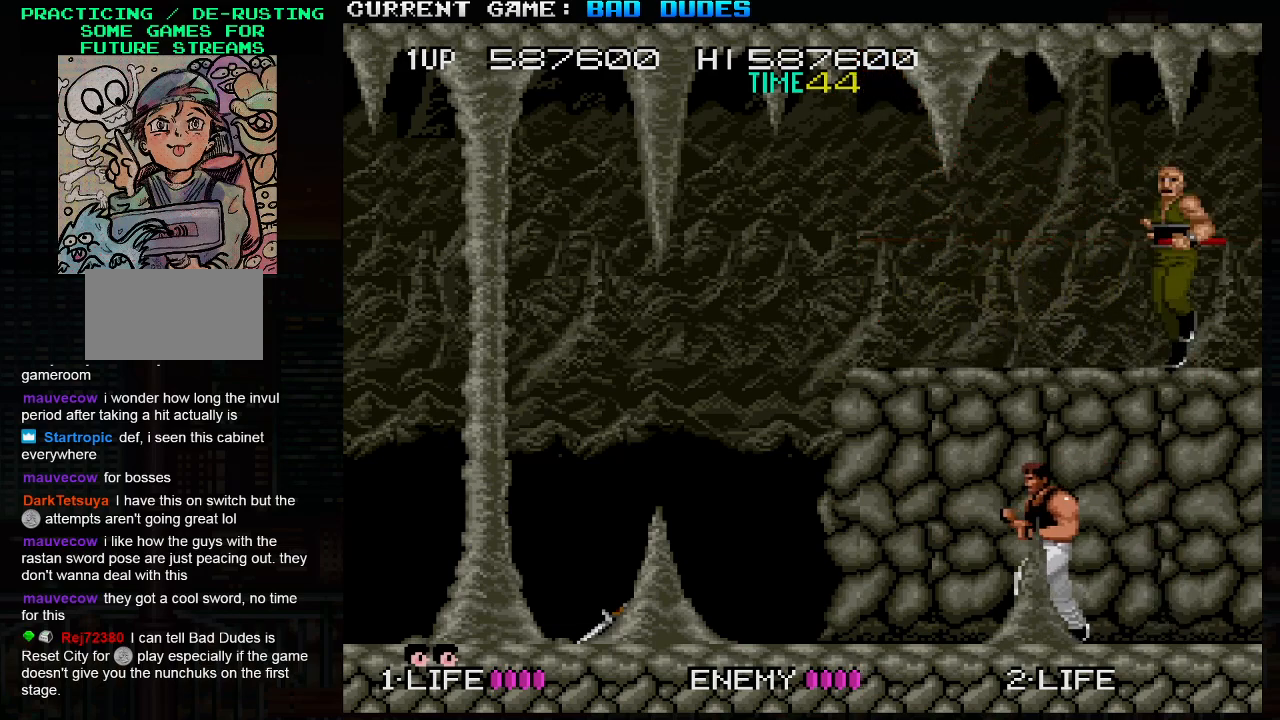
{"buttons": [], "left_stick": "up-left", "events": [[450, "left_stick", "up-left"]]}
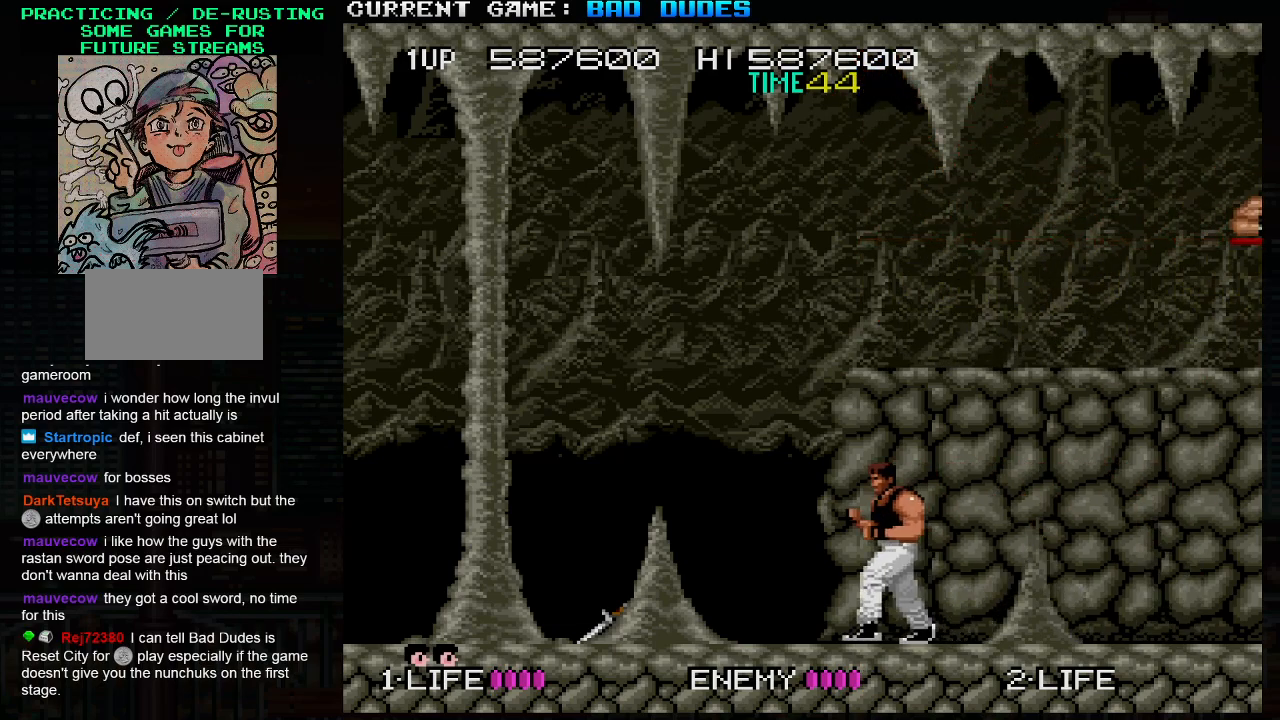
{"buttons": [], "left_stick": "up-right", "events": [[267, "left_stick", "up-right"]]}
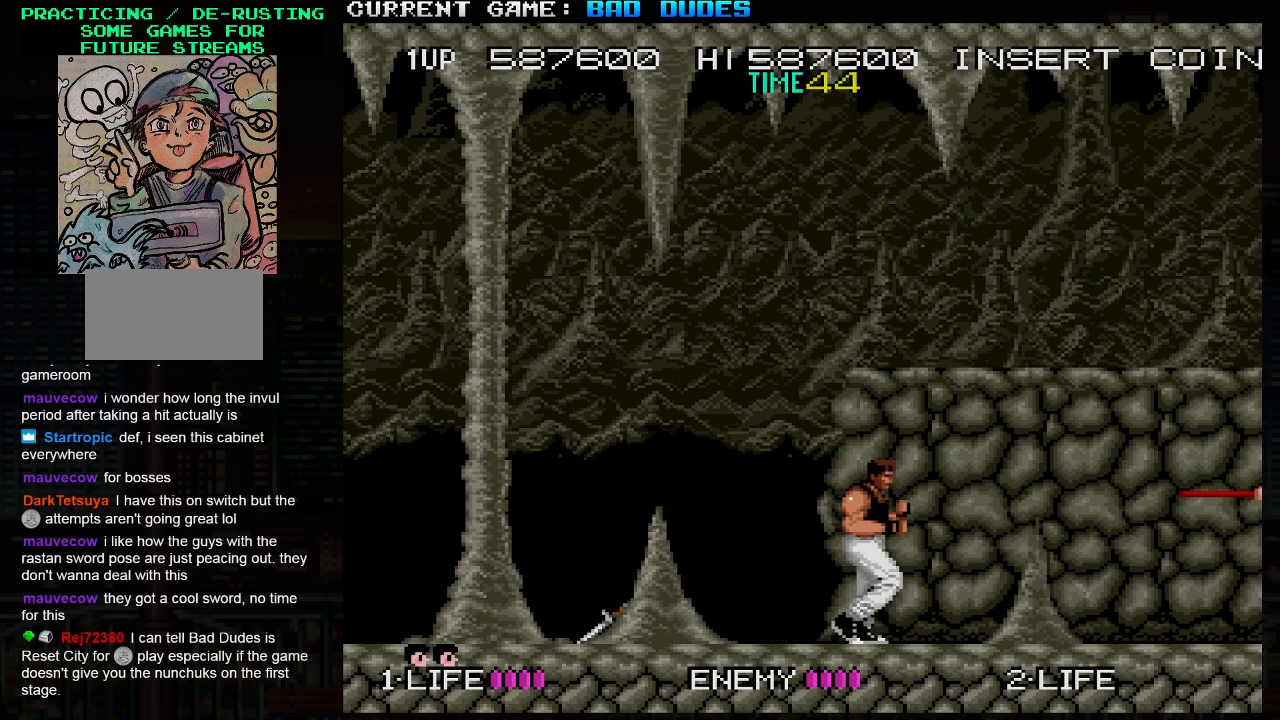
{"buttons": [], "left_stick": "center", "events": [[50, "left_stick", "up"], [133, "TRIANGLE", "down"], [267, "TRIANGLE", "up"], [500, "left_stick", "center"]]}
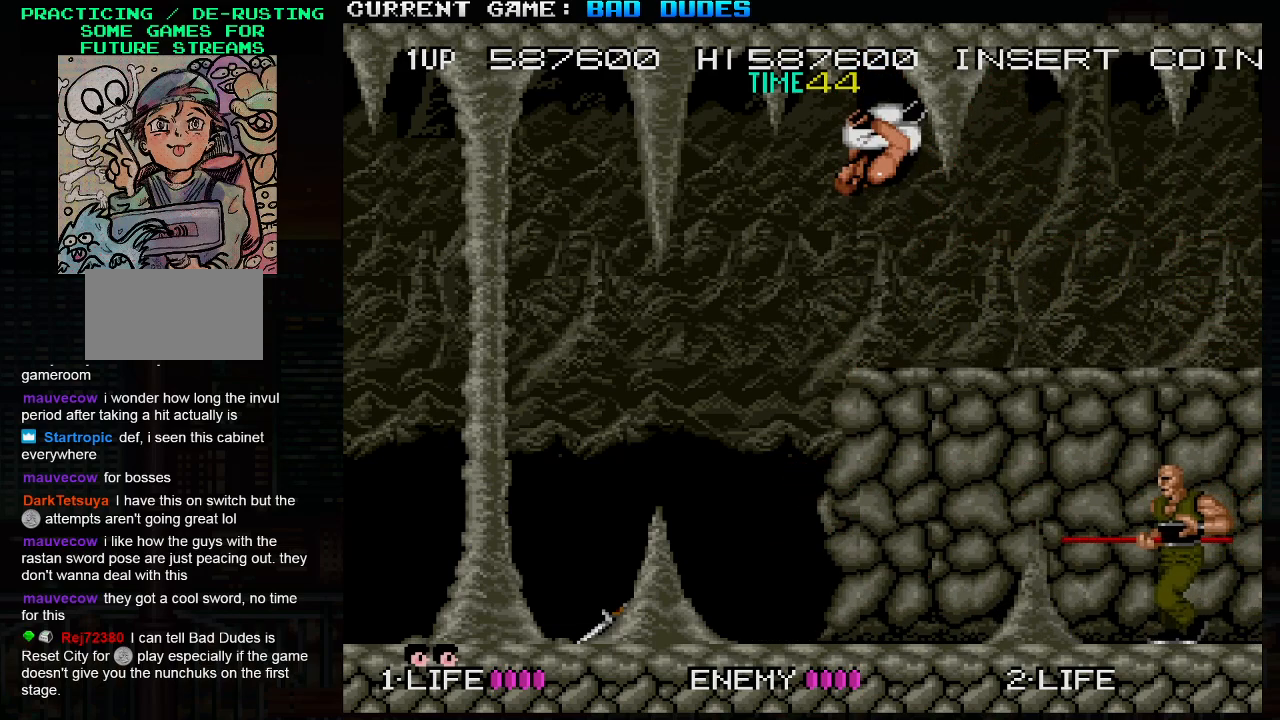
{"buttons": [], "left_stick": "center", "events": []}
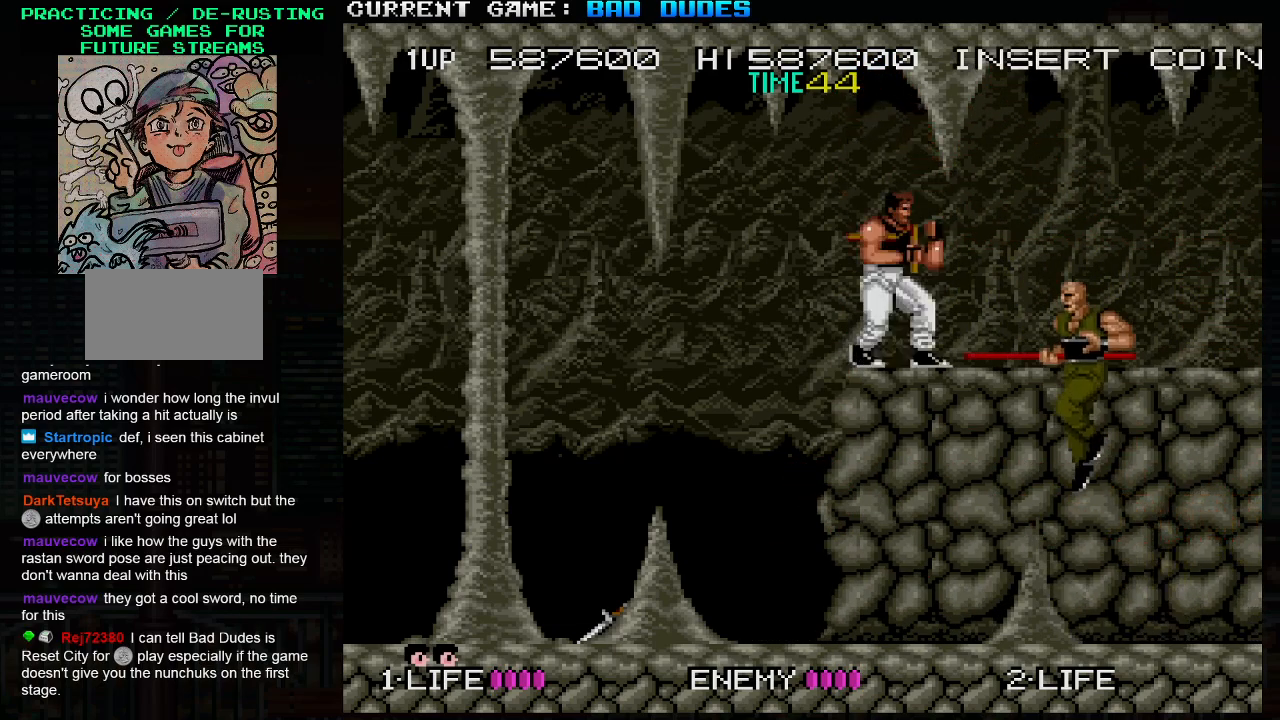
{"buttons": [], "left_stick": "right", "events": [[450, "left_stick", "right"]]}
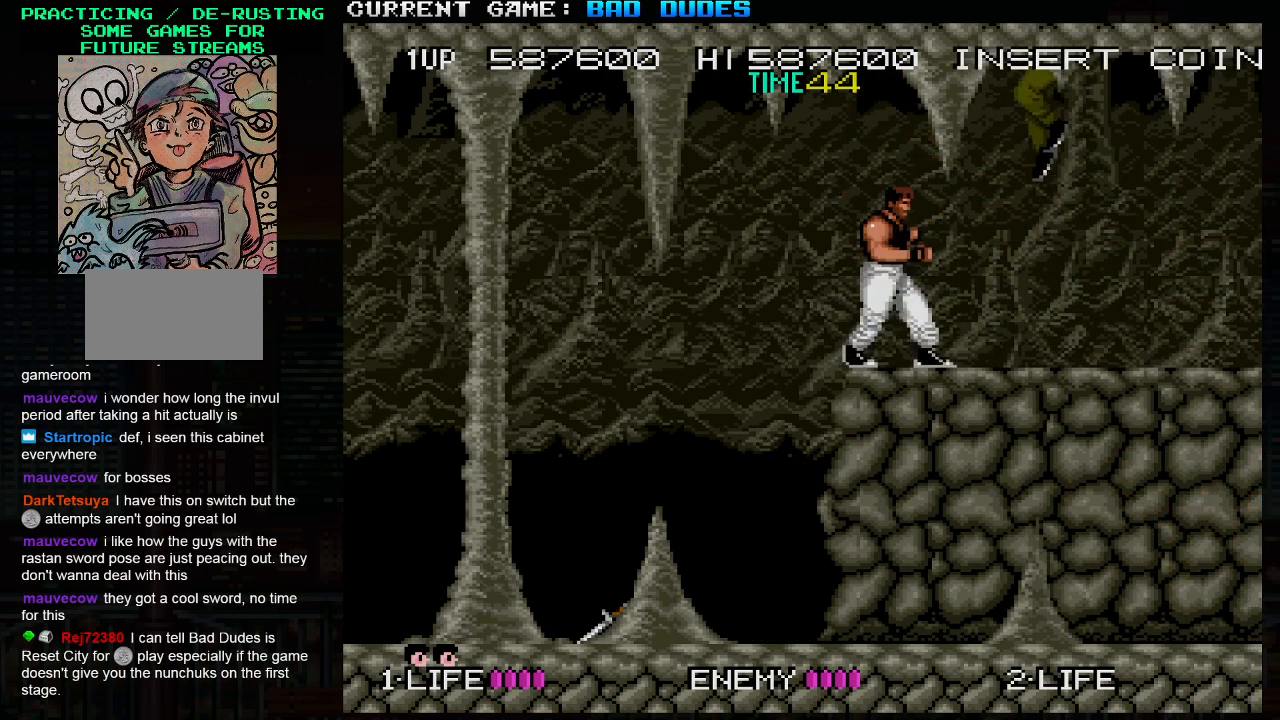
{"buttons": [], "left_stick": "left", "events": [[17, "TRIANGLE", "down"], [83, "SQUARE", "down"], [83, "TRIANGLE", "up"], [150, "SQUARE", "up"], [167, "left_stick", "left"]]}
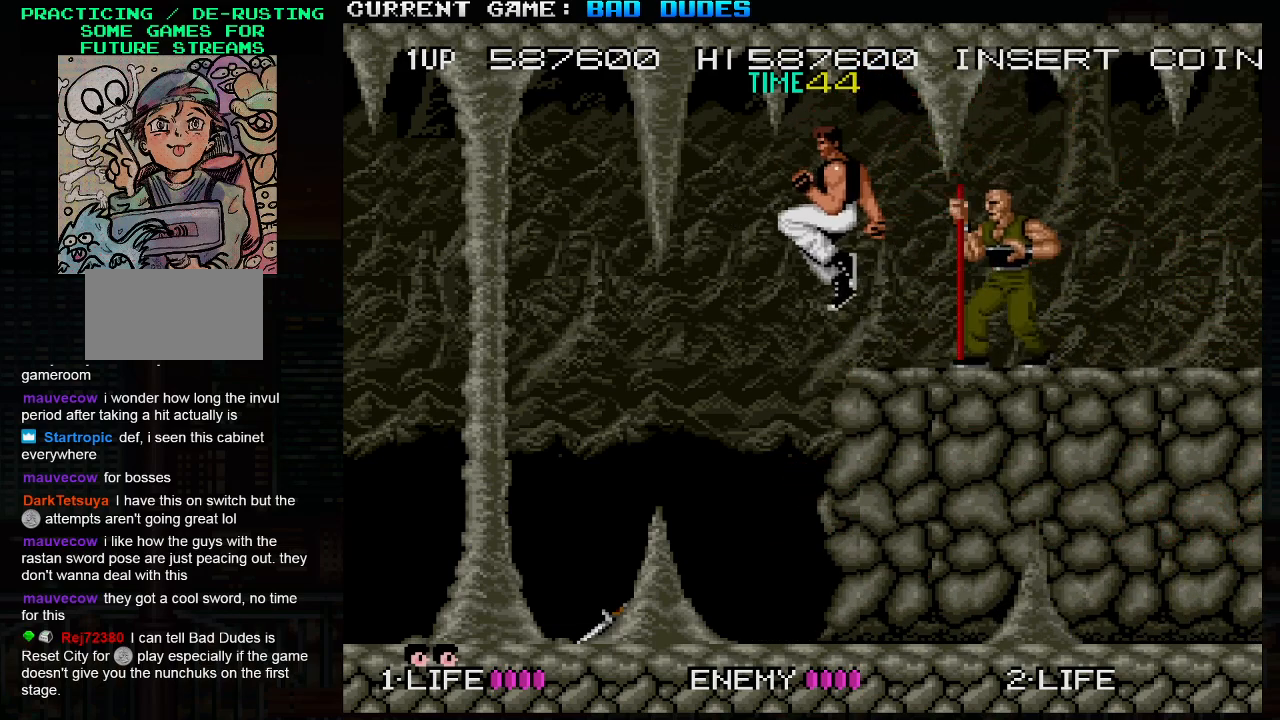
{"buttons": [], "left_stick": "down-right", "events": [[217, "left_stick", "down-right"]]}
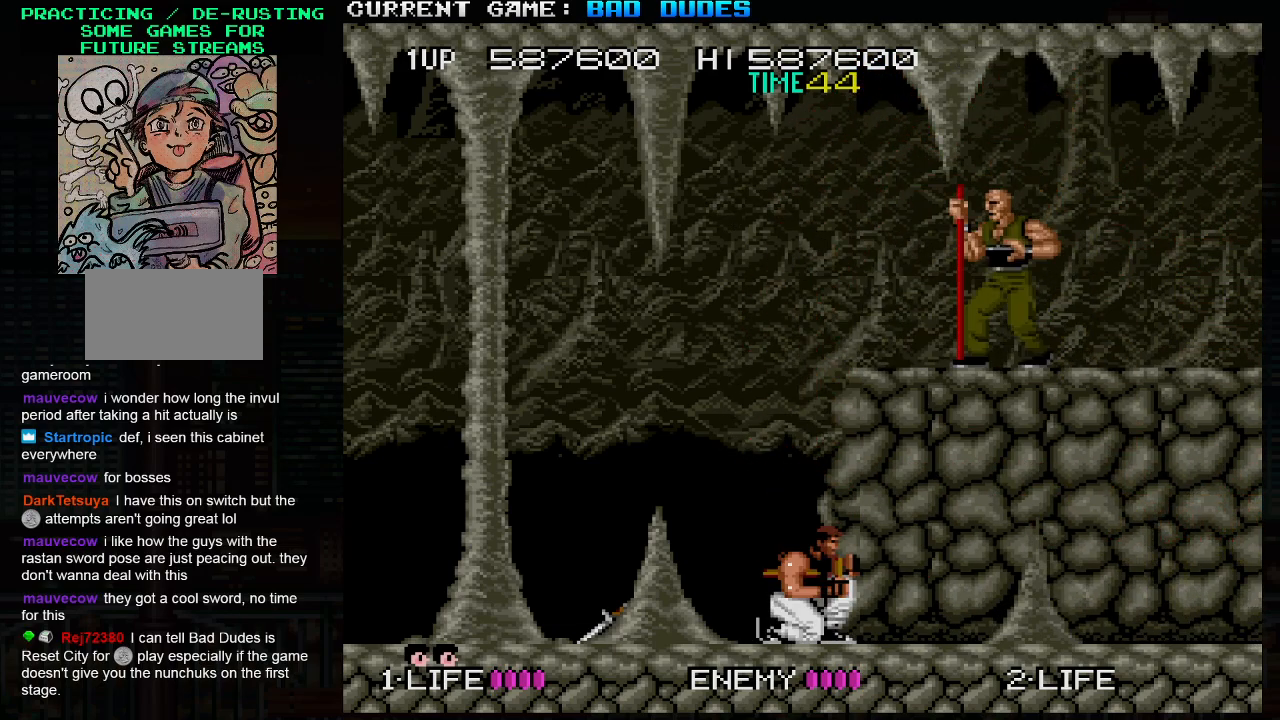
{"buttons": [], "left_stick": "center", "events": [[83, "left_stick", "center"]]}
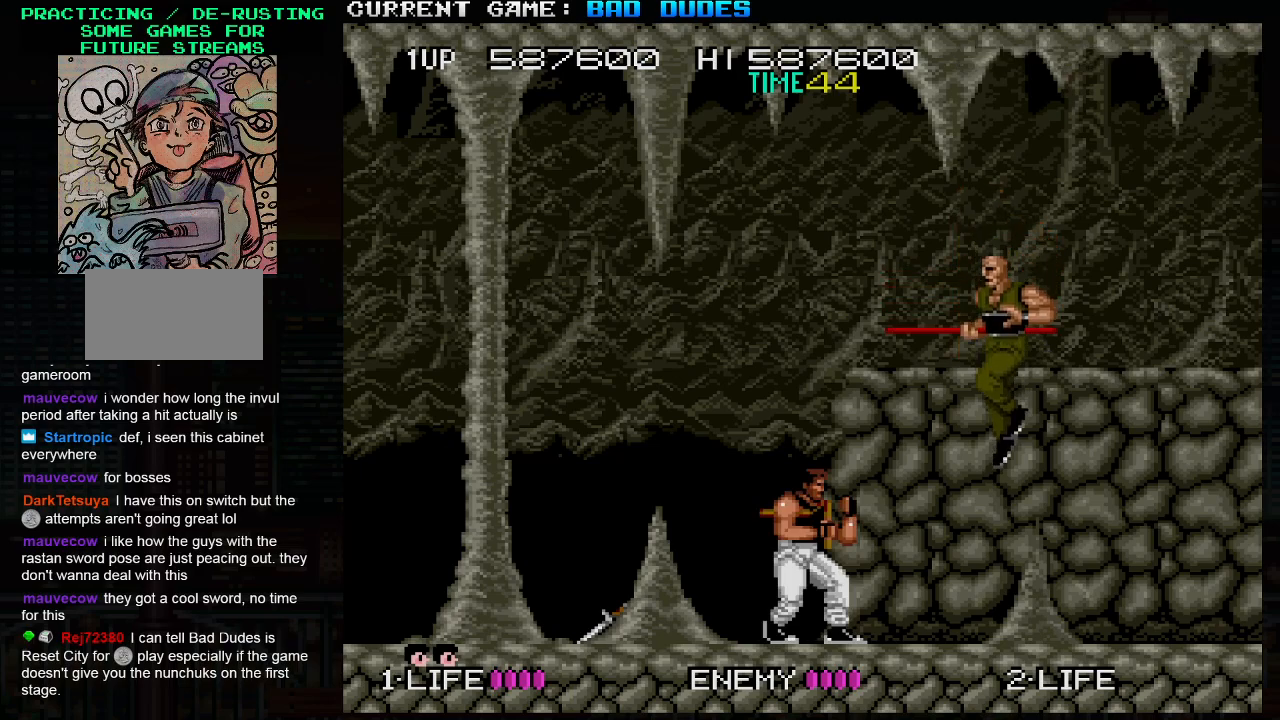
{"buttons": [], "left_stick": "up-right", "events": [[117, "left_stick", "left"], [217, "left_stick", "up-right"], [250, "TRIANGLE", "down"], [383, "TRIANGLE", "up"]]}
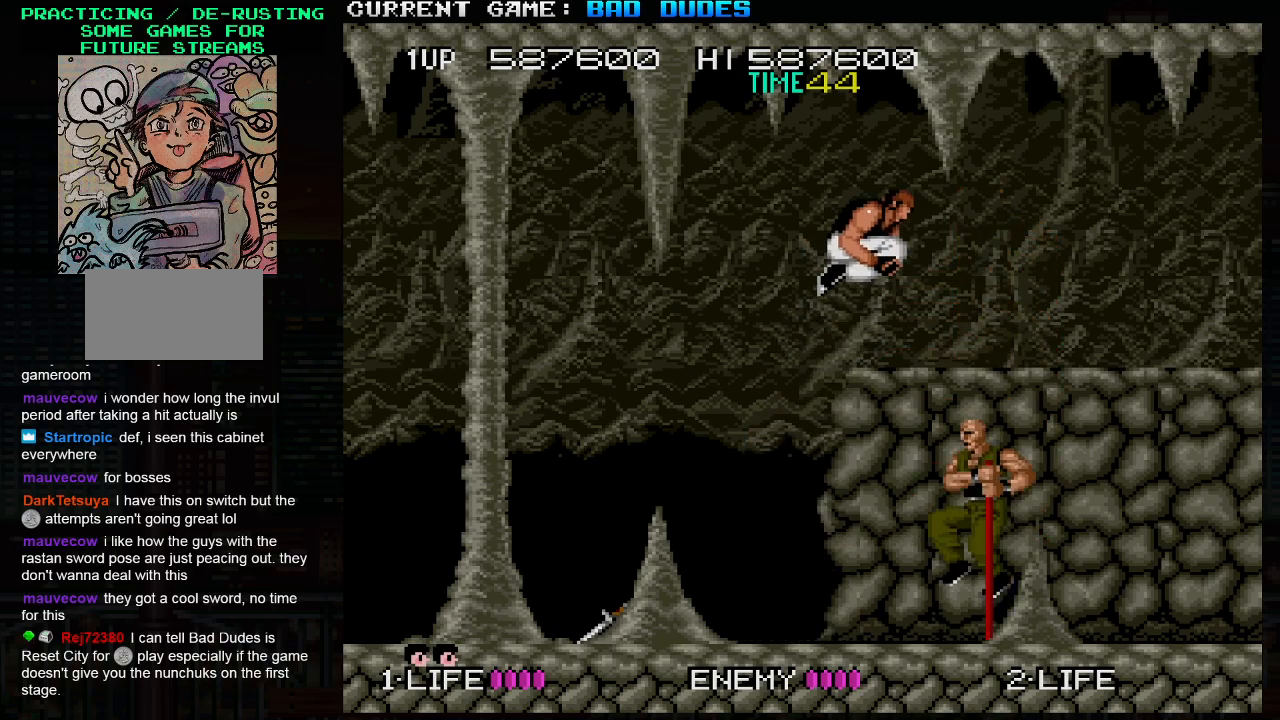
{"buttons": [], "left_stick": "up-right", "events": []}
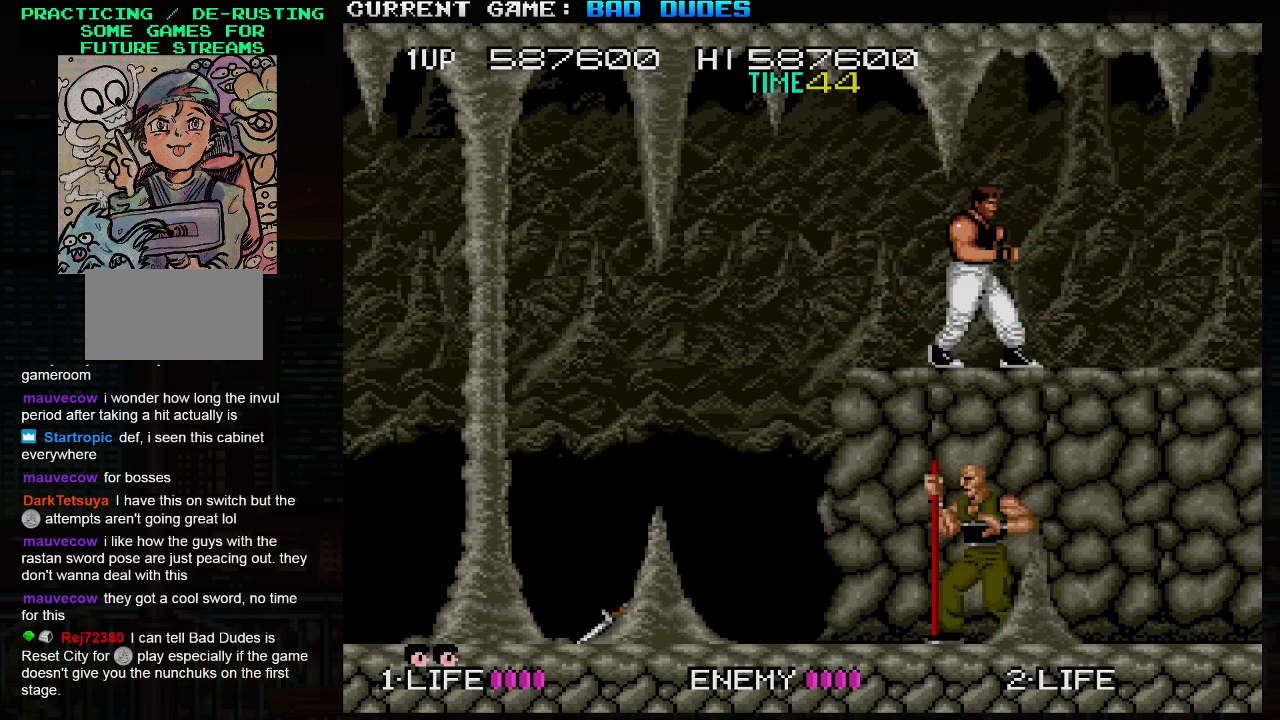
{"buttons": [], "left_stick": "right", "events": [[150, "left_stick", "right"]]}
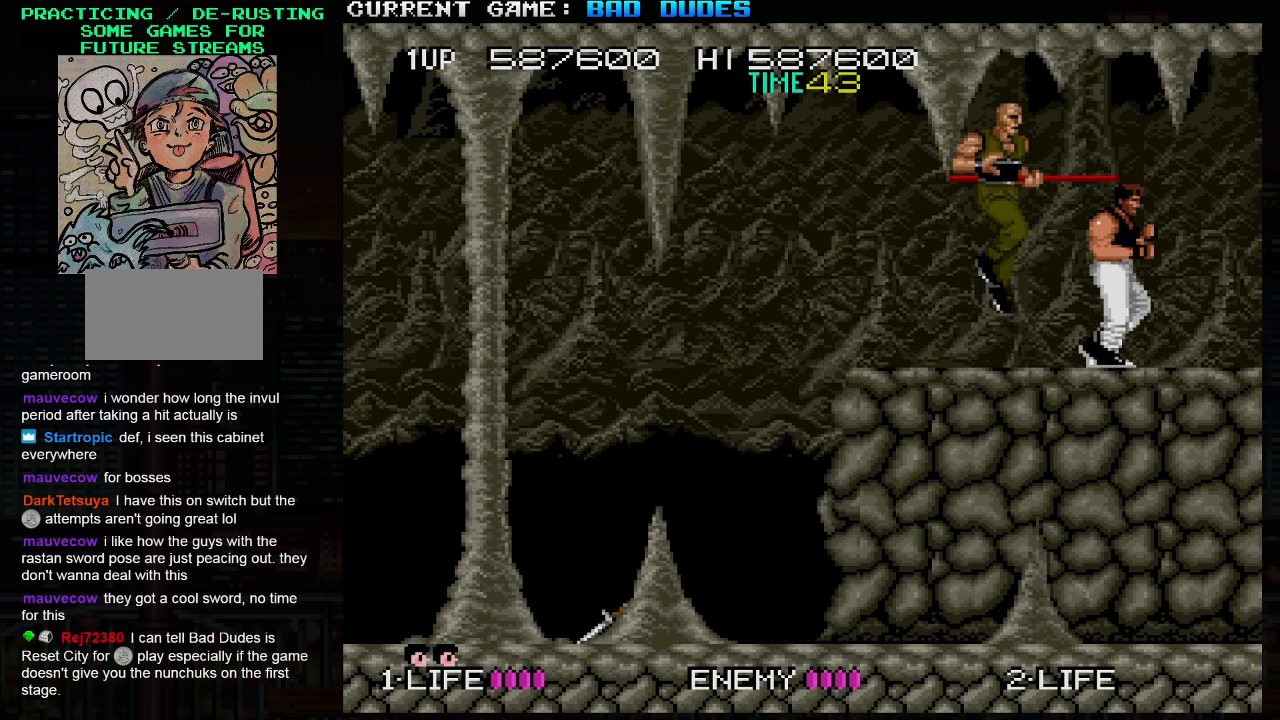
{"buttons": [], "left_stick": "right", "events": [[267, "left_stick", "left"], [317, "TRIANGLE", "down"], [383, "SQUARE", "down"], [433, "TRIANGLE", "up"], [467, "SQUARE", "up"], [500, "left_stick", "right"]]}
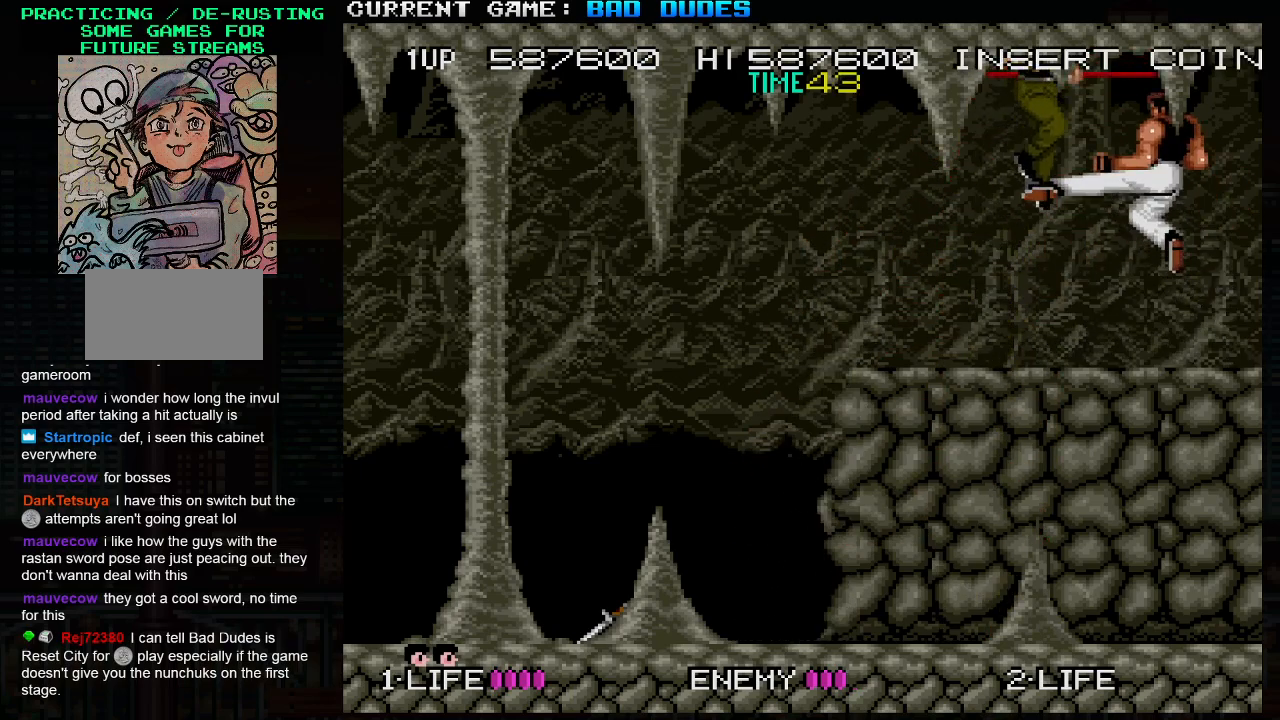
{"buttons": [], "left_stick": "down", "events": [[283, "left_stick", "down-right"], [433, "TRIANGLE", "down"], [433, "left_stick", "down"], [450, "TRIANGLE", "up"]]}
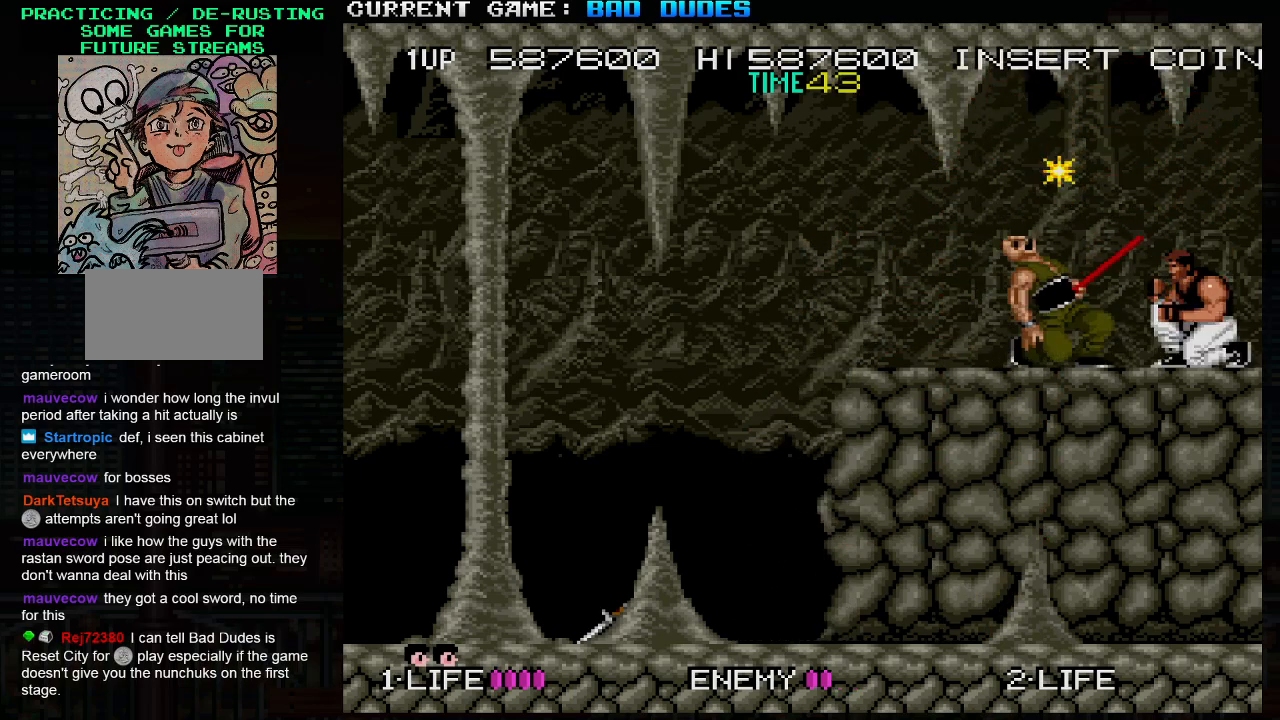
{"buttons": [], "left_stick": "left", "events": [[33, "TRIANGLE", "down"], [67, "TRIANGLE", "up"], [133, "TRIANGLE", "down"], [183, "TRIANGLE", "up"], [250, "TRIANGLE", "down"], [317, "TRIANGLE", "up"], [417, "left_stick", "left"]]}
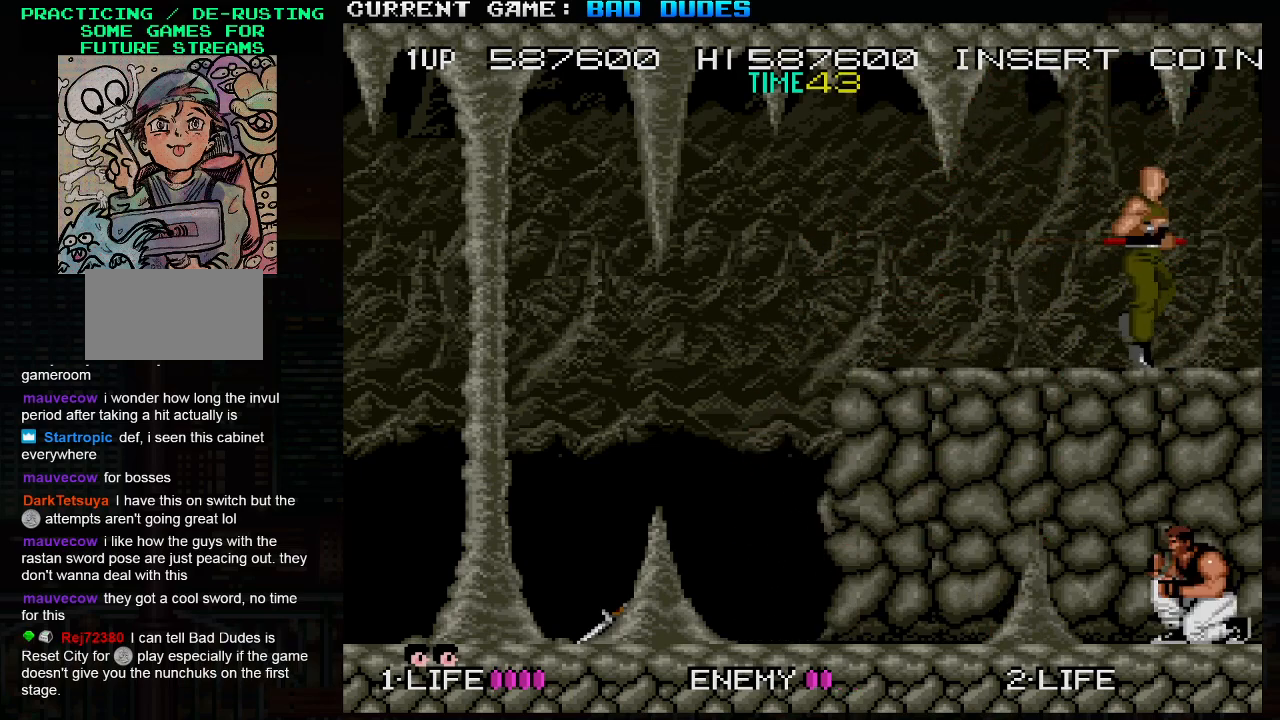
{"buttons": [], "left_stick": "left", "events": []}
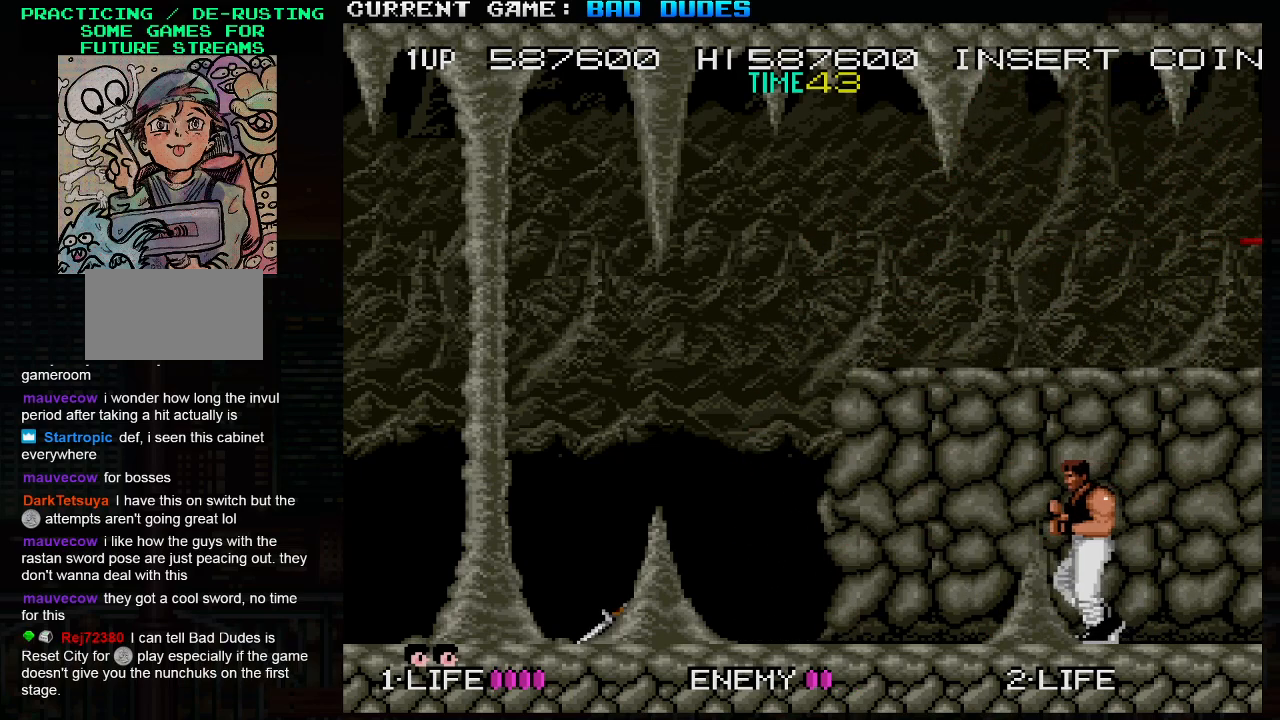
{"buttons": [], "left_stick": "left", "events": []}
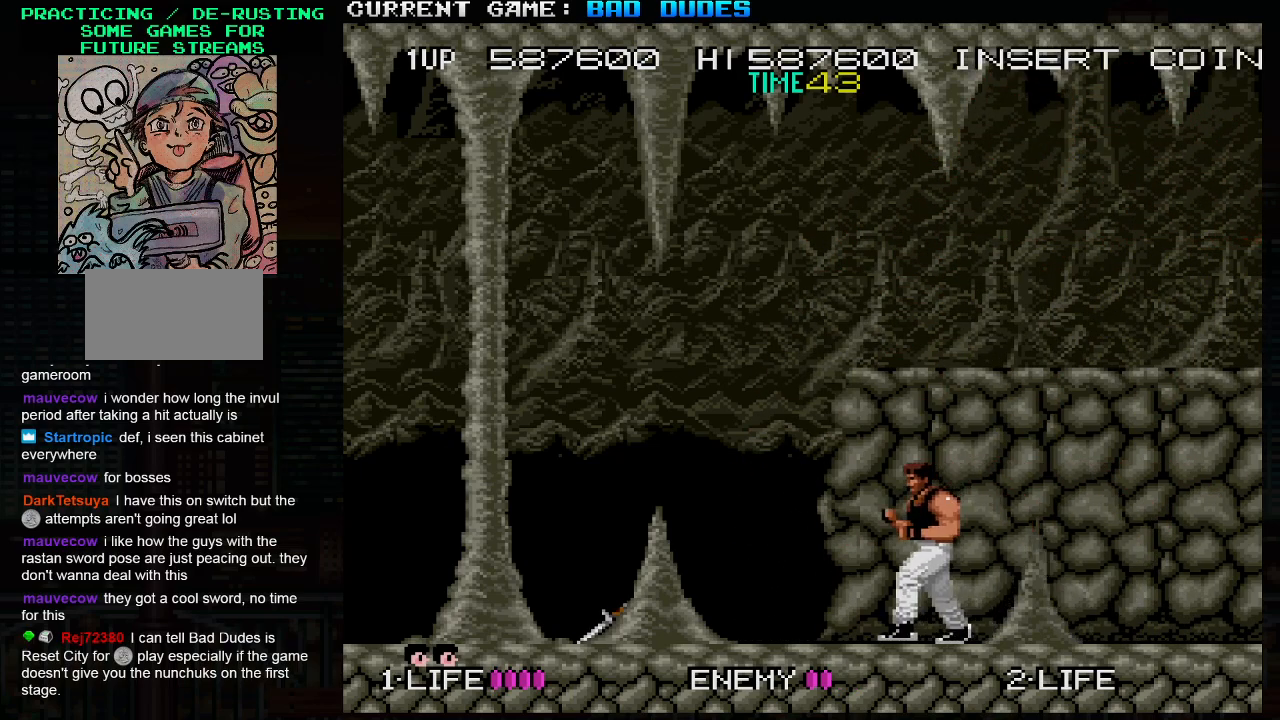
{"buttons": [], "left_stick": "up-right", "events": [[217, "left_stick", "up"], [283, "left_stick", "up-right"], [317, "TRIANGLE", "down"], [417, "TRIANGLE", "up"]]}
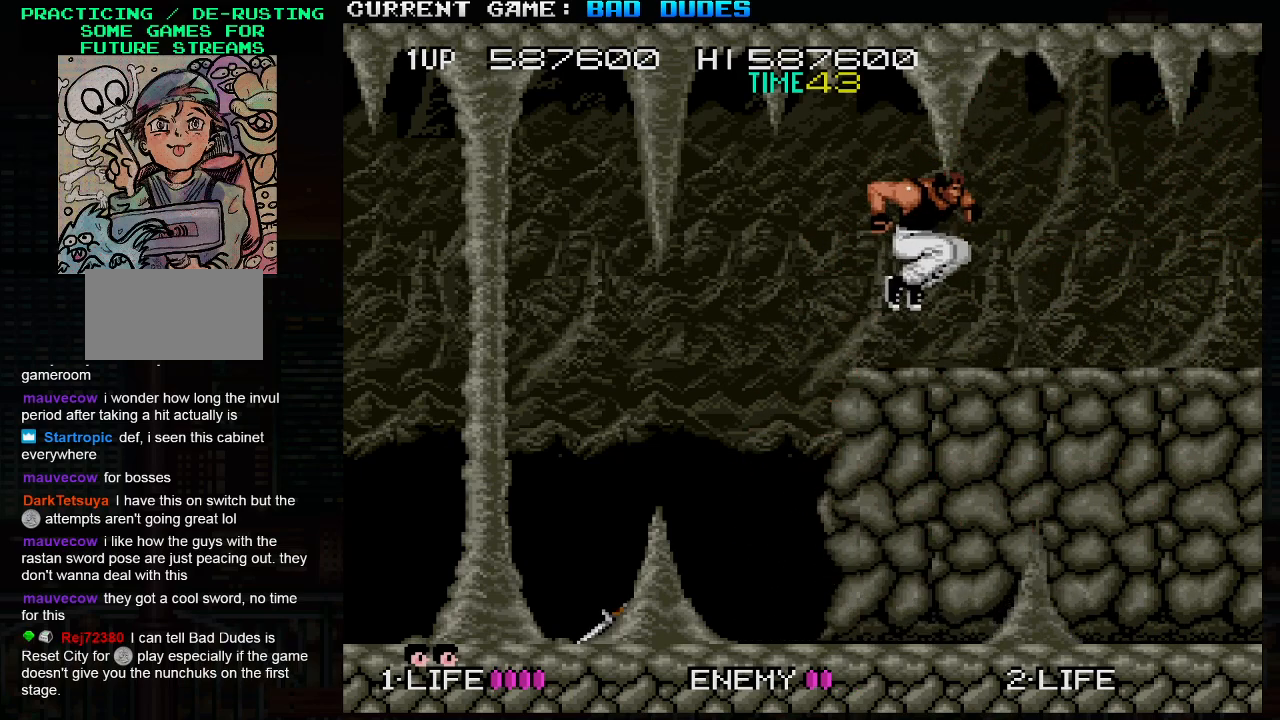
{"buttons": [], "left_stick": "center", "events": [[83, "left_stick", "center"]]}
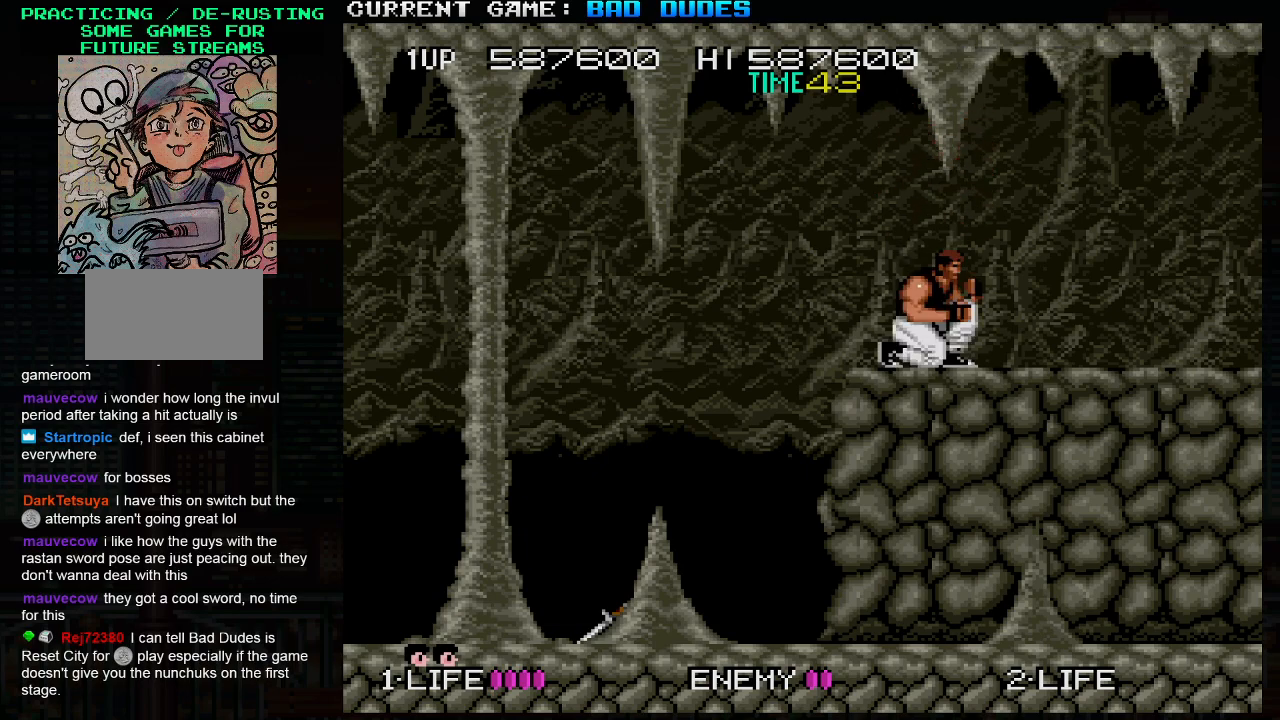
{"buttons": [], "left_stick": "down-left", "events": [[233, "left_stick", "down"], [300, "TRIANGLE", "down"], [417, "TRIANGLE", "up"], [417, "left_stick", "down-left"]]}
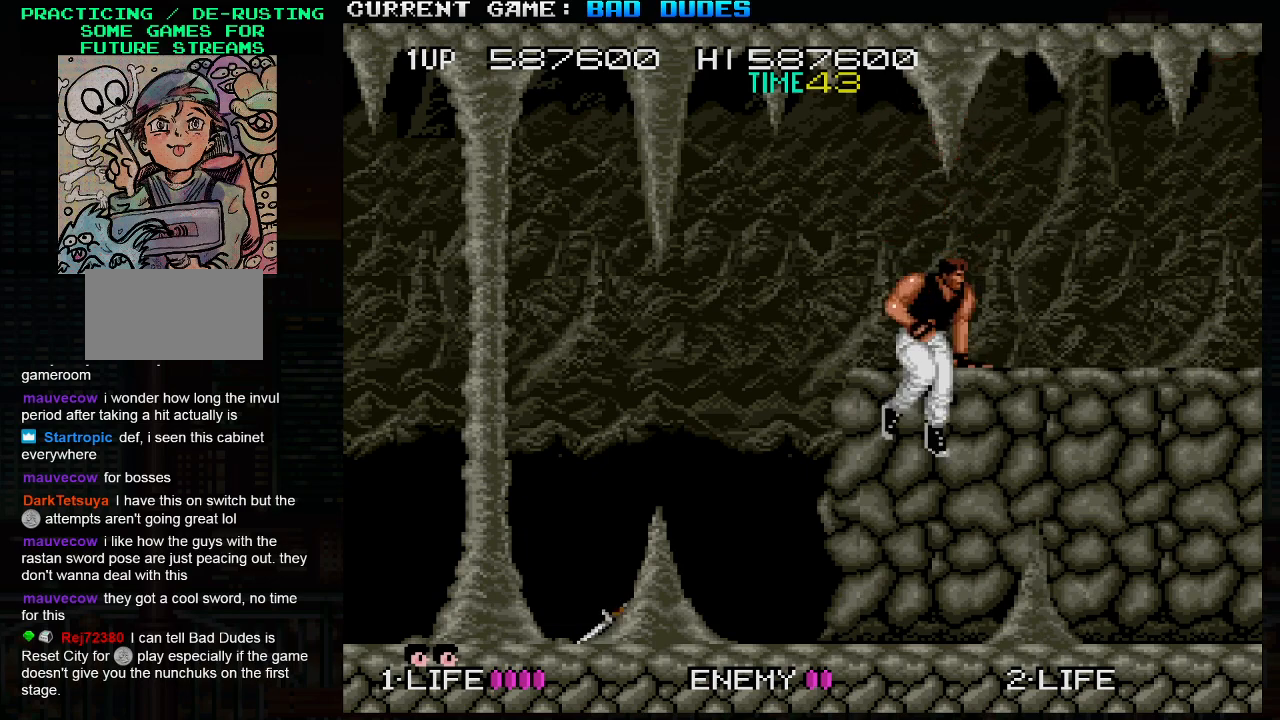
{"buttons": [], "left_stick": "right", "events": [[400, "left_stick", "center"], [500, "left_stick", "right"]]}
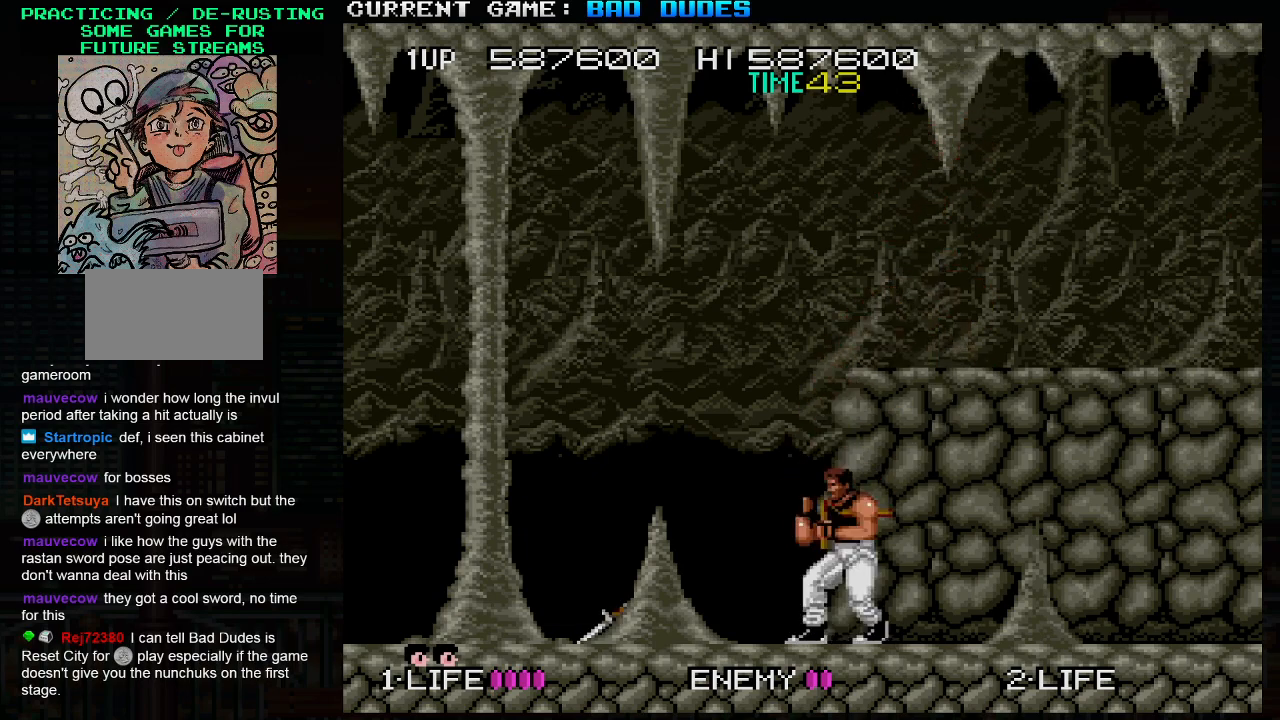
{"buttons": [], "left_stick": "center", "events": [[133, "left_stick", "center"]]}
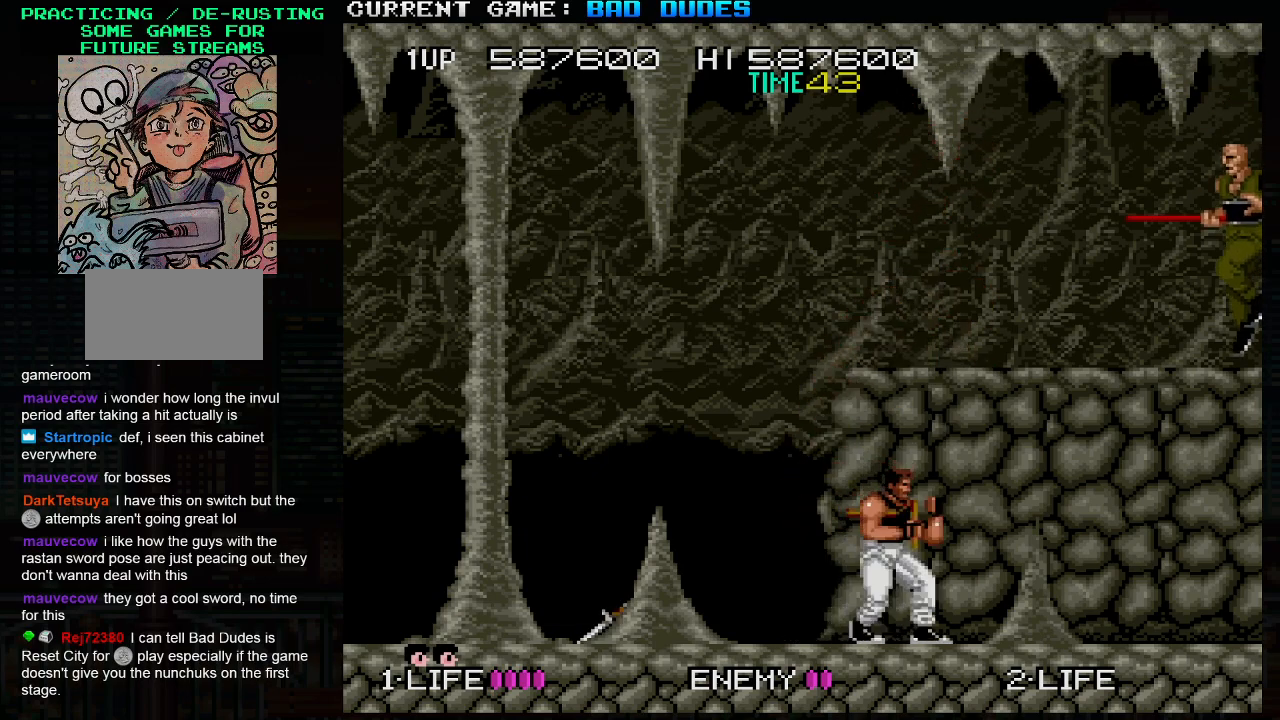
{"buttons": [], "left_stick": "up", "events": [[100, "left_stick", "up"], [167, "TRIANGLE", "down"], [317, "TRIANGLE", "up"]]}
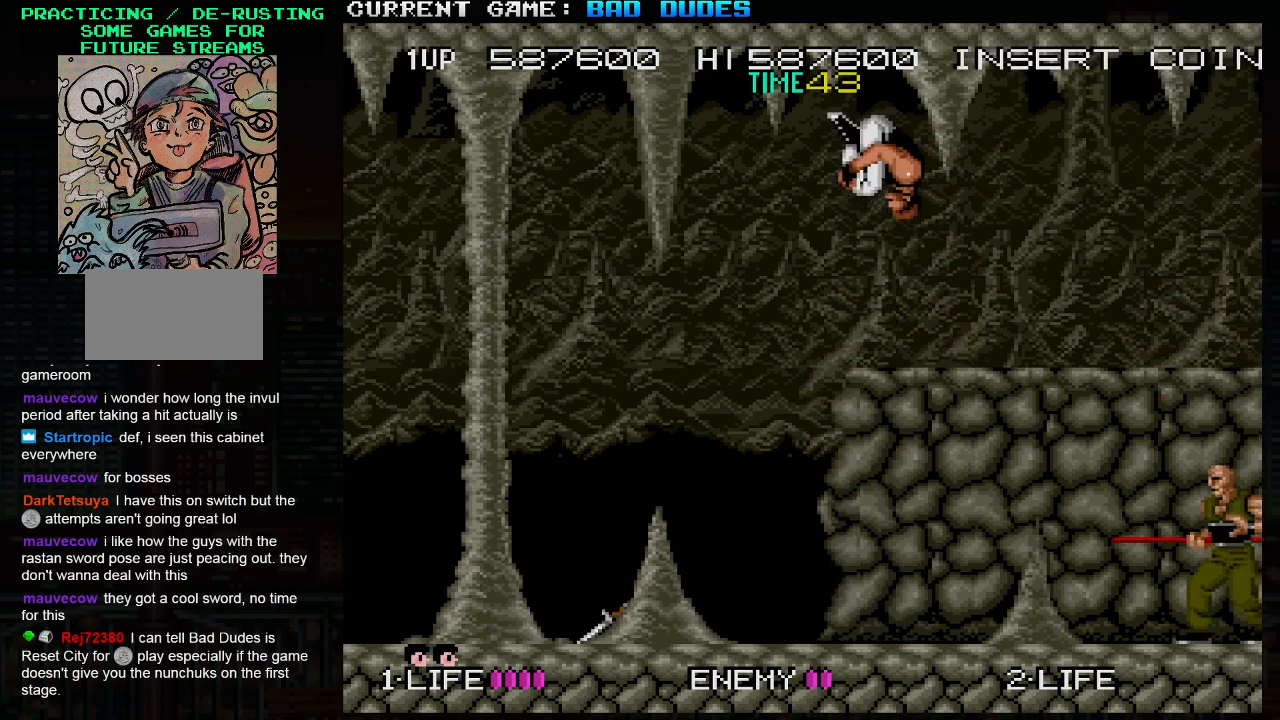
{"buttons": [], "left_stick": "center", "events": [[33, "left_stick", "center"]]}
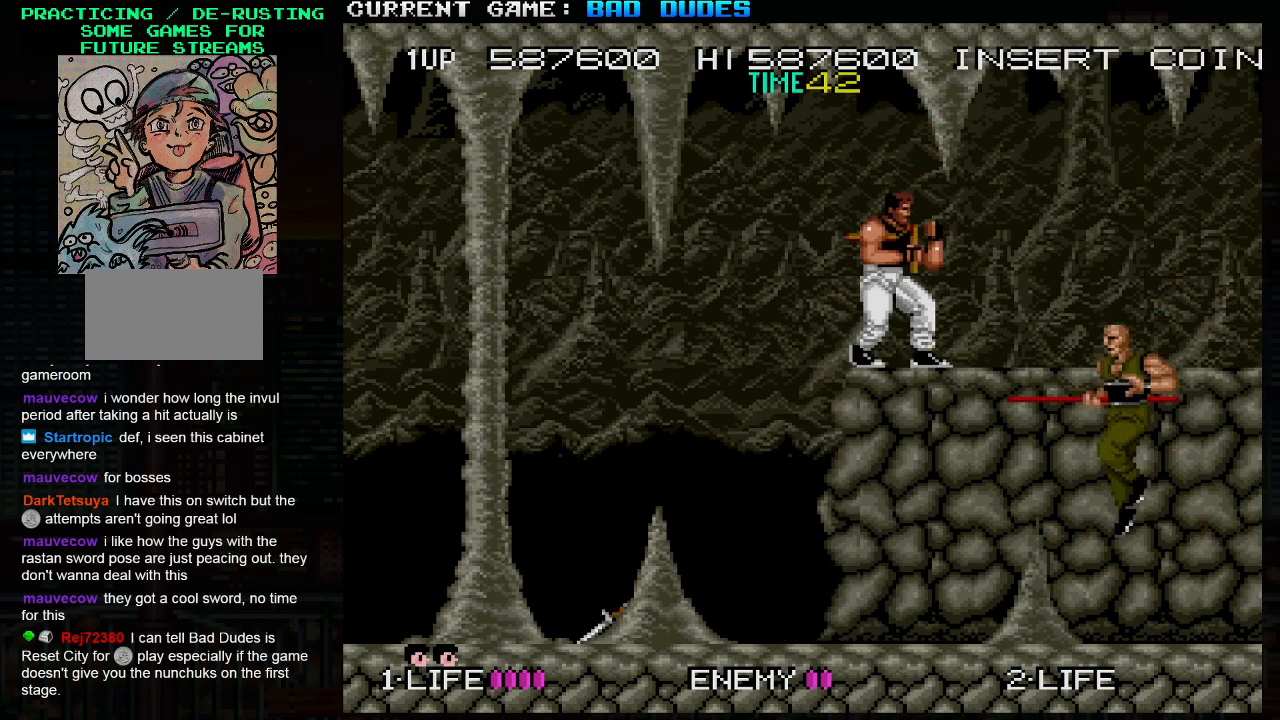
{"buttons": [], "left_stick": "center", "events": []}
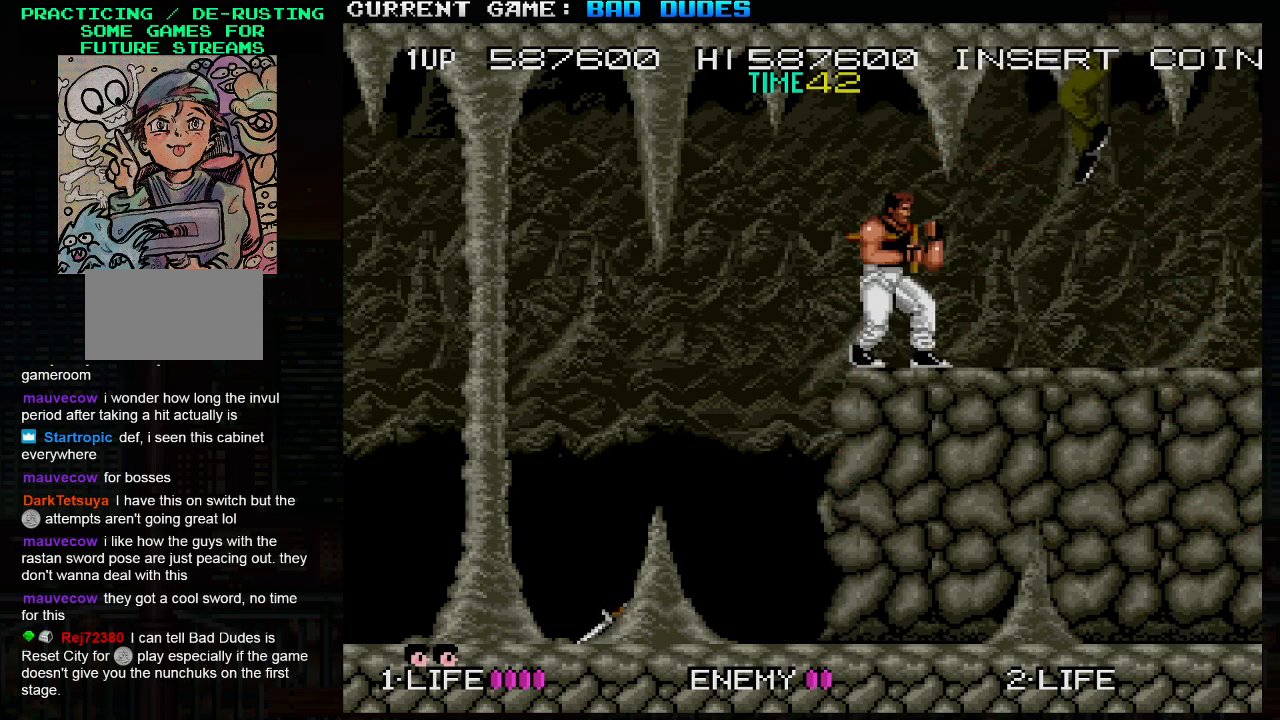
{"buttons": [], "left_stick": "left", "events": [[83, "left_stick", "right"], [150, "TRIANGLE", "down"], [217, "SQUARE", "down"], [233, "TRIANGLE", "up"], [283, "SQUARE", "up"], [283, "left_stick", "center"], [333, "left_stick", "left"]]}
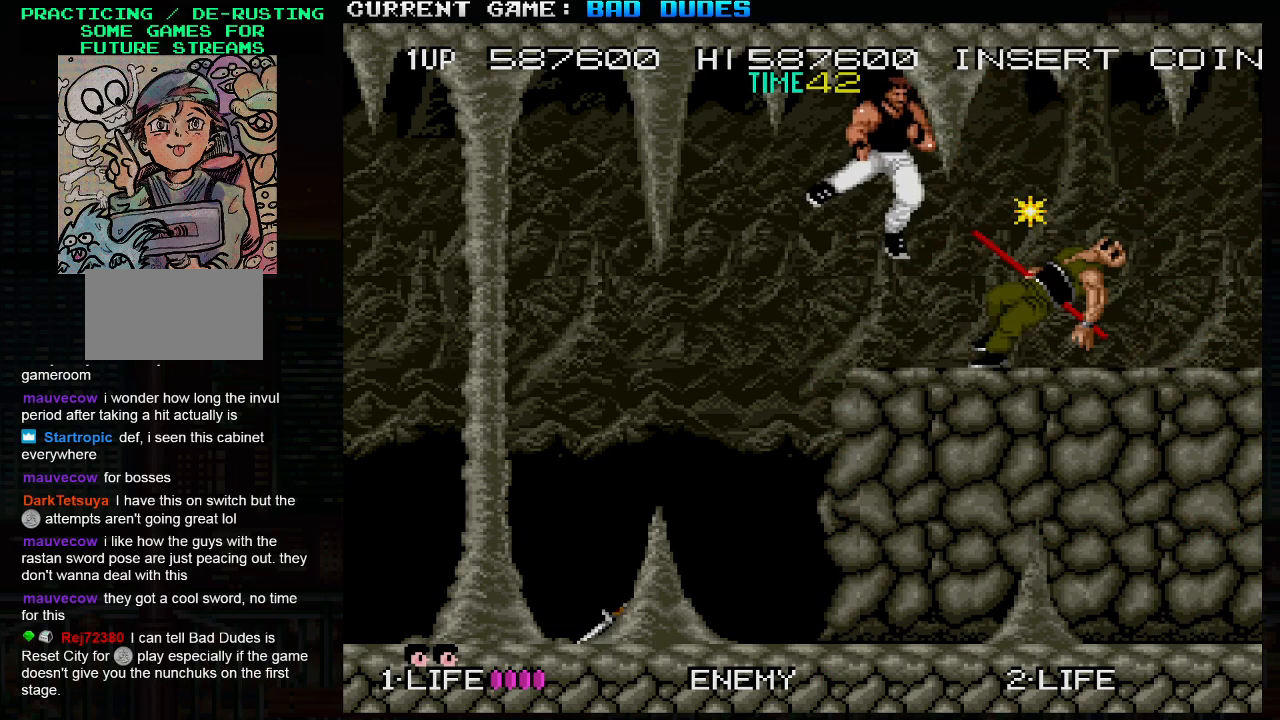
{"buttons": [], "left_stick": "right", "events": [[300, "left_stick", "center"], [383, "left_stick", "right"]]}
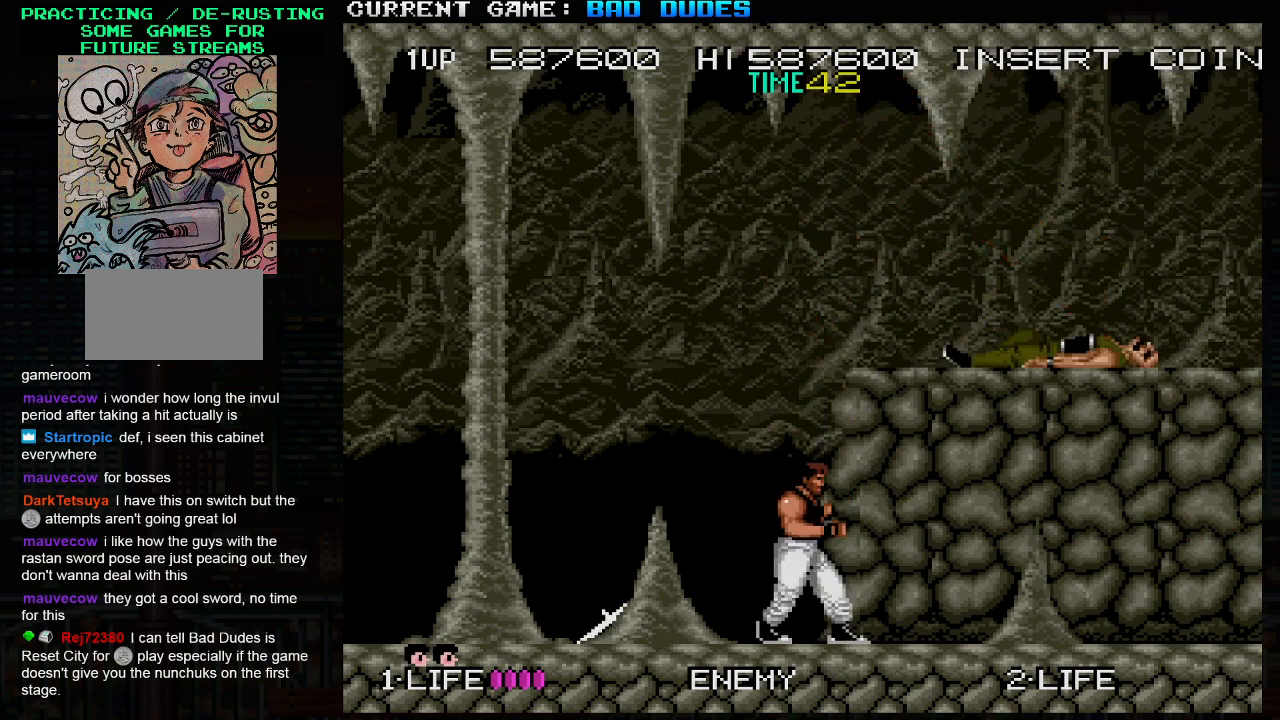
{"buttons": [], "left_stick": "up-right", "events": [[150, "left_stick", "up-right"], [200, "TRIANGLE", "down"], [233, "SQUARE", "down"], [267, "TRIANGLE", "up"], [283, "SQUARE", "up"]]}
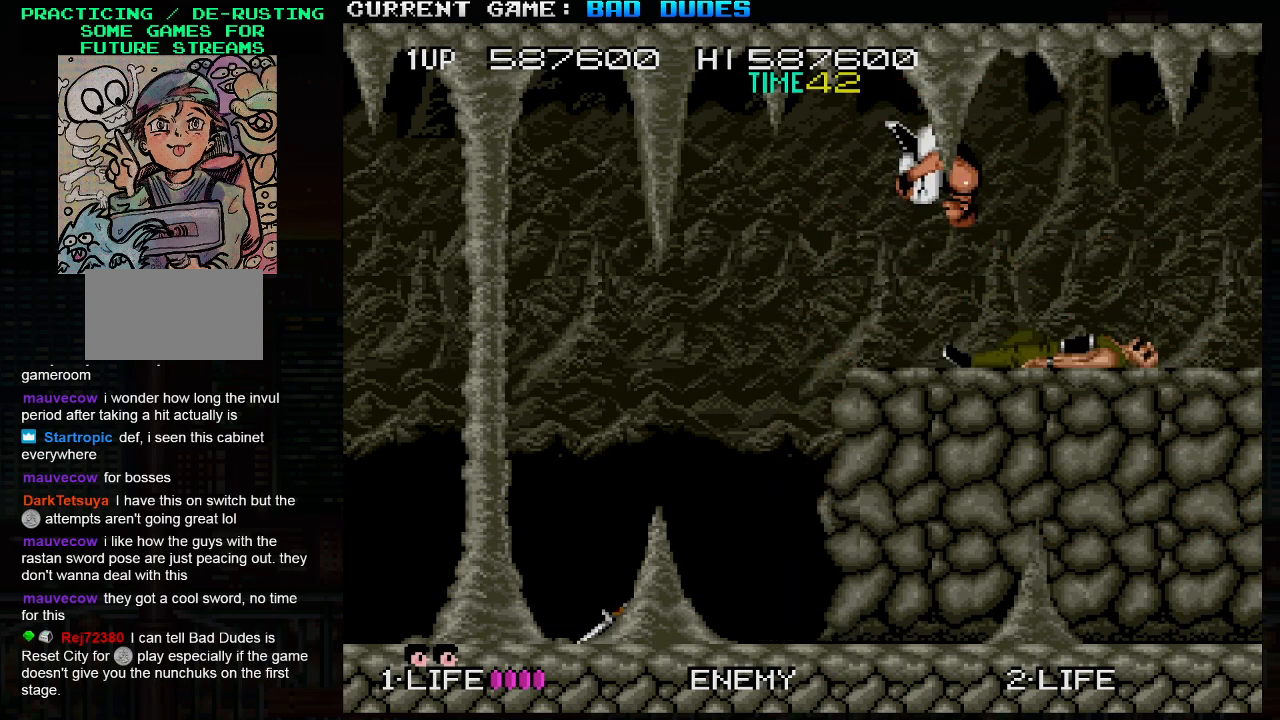
{"buttons": [], "left_stick": "center", "events": [[417, "left_stick", "center"]]}